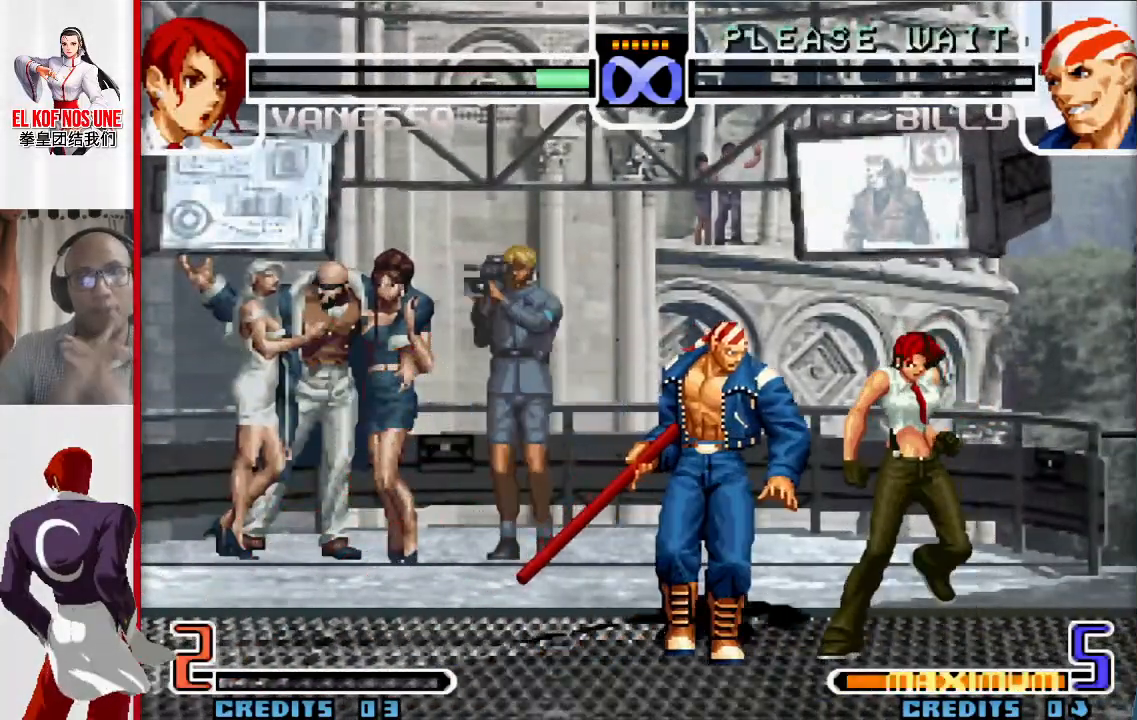
Gameplay with a controller (arcade stick); each line is a JSON object with the inputs held at the frame after it. "events" lists button and stick changes between this image and that frame as [ms after this image, input, new state], when the widget could be followed in between. Not read: L3 R3.
{"buttons": [], "left_stick": "center", "events": []}
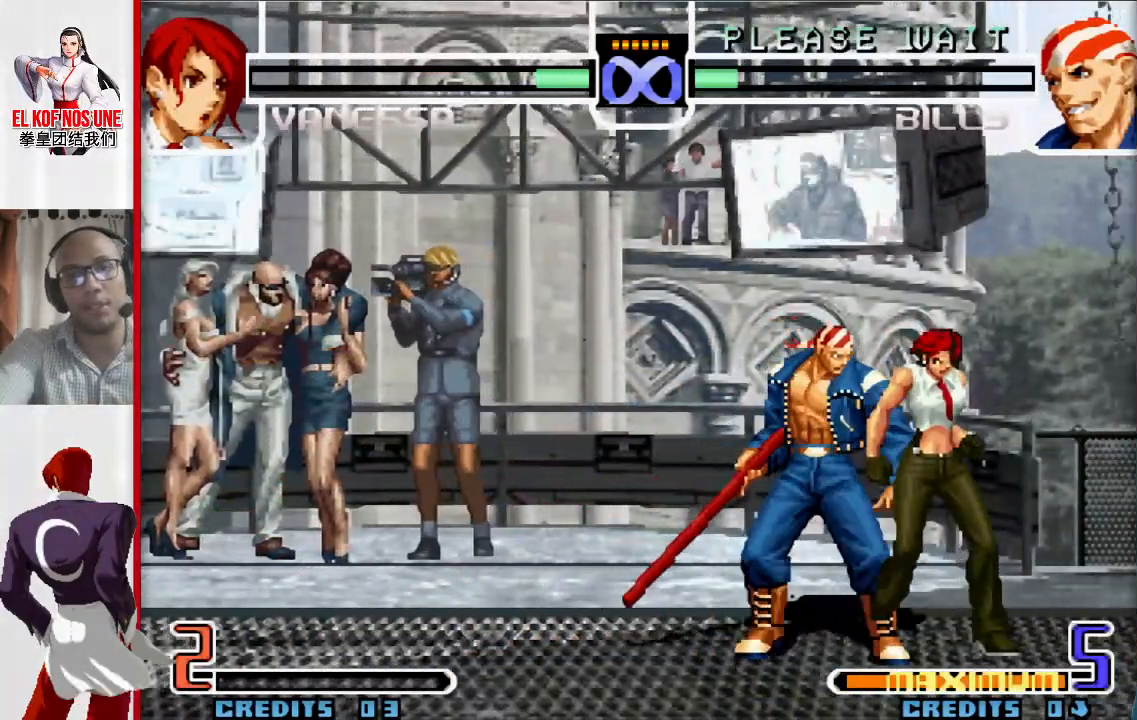
{"buttons": [], "left_stick": "center", "events": []}
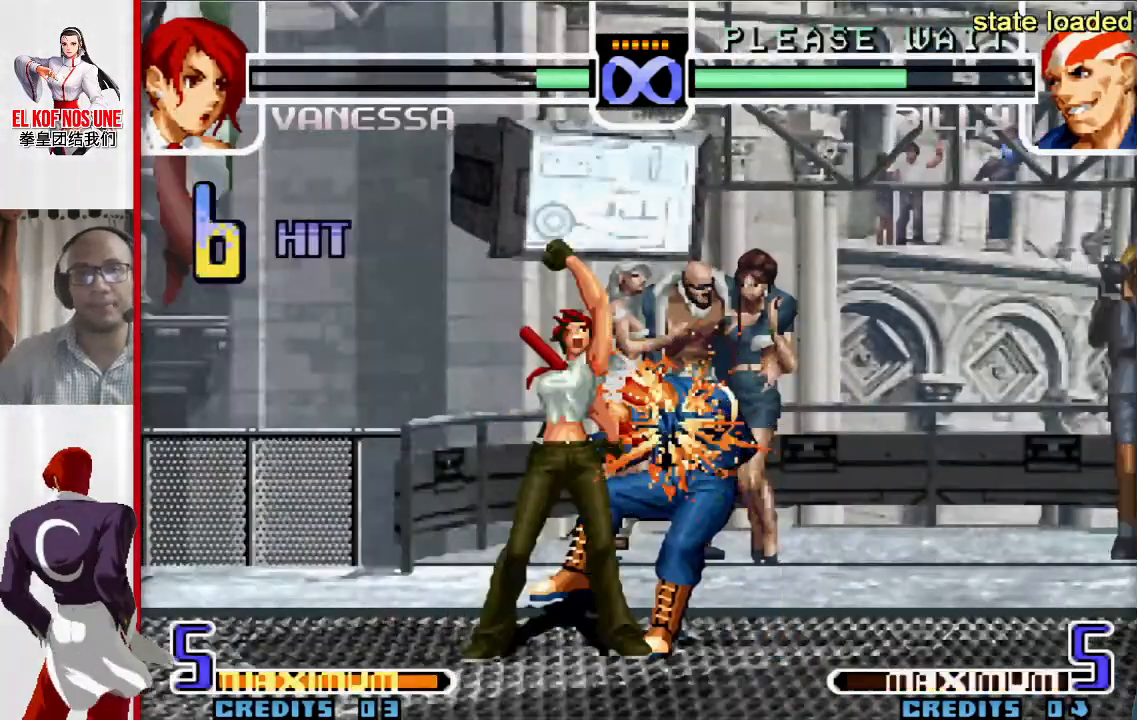
{"buttons": ["L1"], "left_stick": "center", "events": [[150, "left_stick", "left"], [250, "left_stick", "down"], [350, "left_stick", "right"], [367, "L1", "down"], [433, "left_stick", "center"]]}
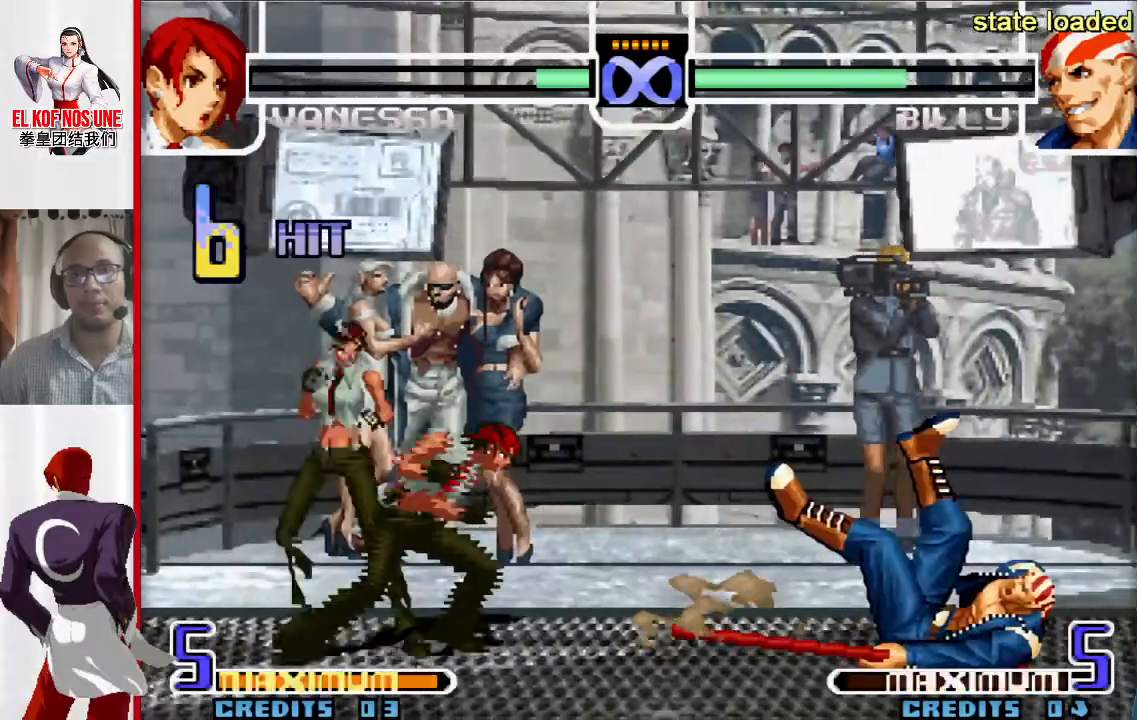
{"buttons": [], "left_stick": "center", "events": [[33, "L1", "up"], [267, "left_stick", "up-right"], [400, "left_stick", "center"]]}
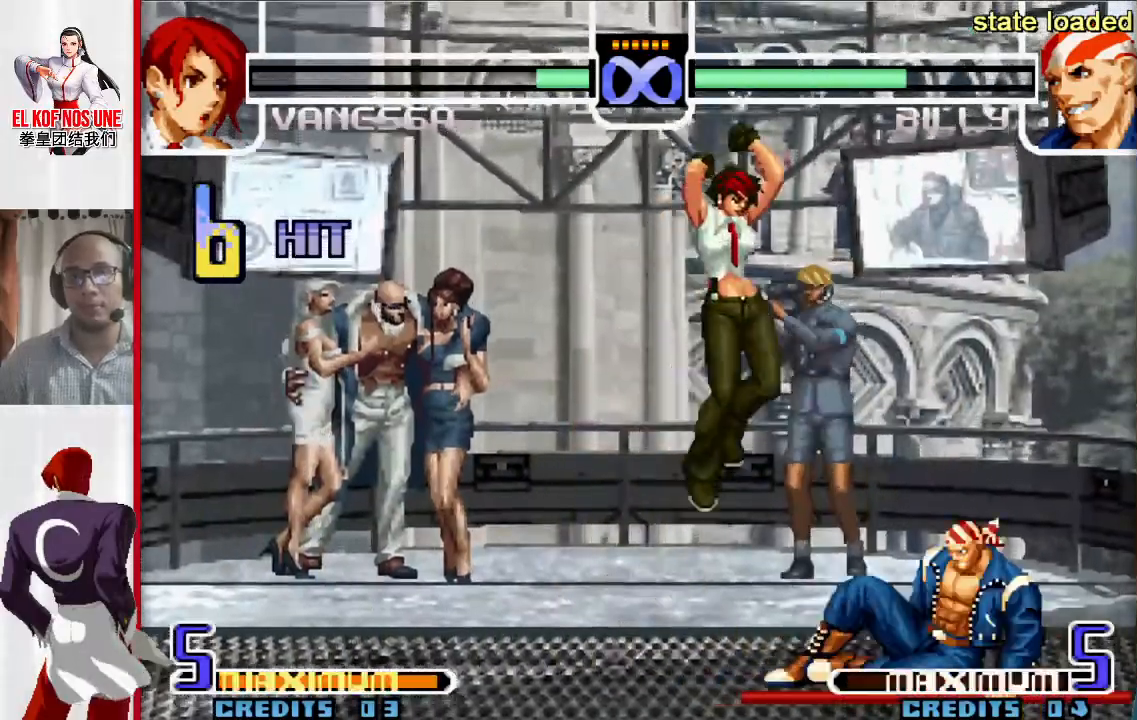
{"buttons": [], "left_stick": "center", "events": [[133, "R1", "down"], [217, "R1", "up"]]}
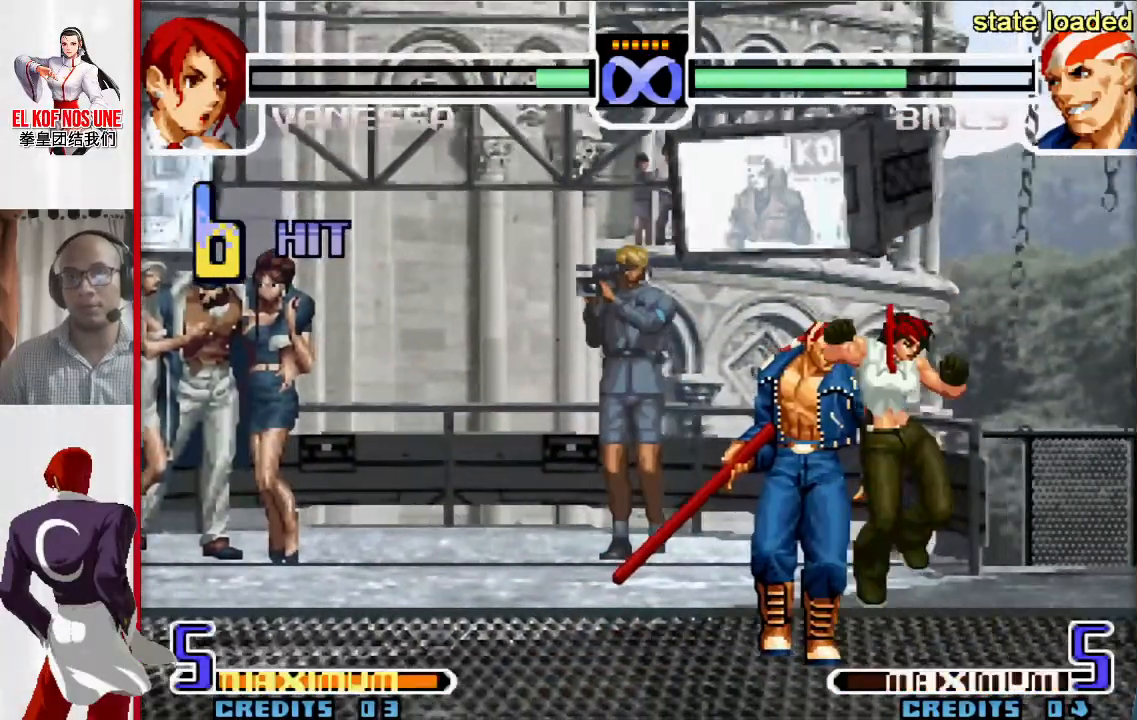
{"buttons": [], "left_stick": "center", "events": [[17, "R2", "down"], [50, "R2", "up"], [117, "R2", "down"], [233, "R2", "up"]]}
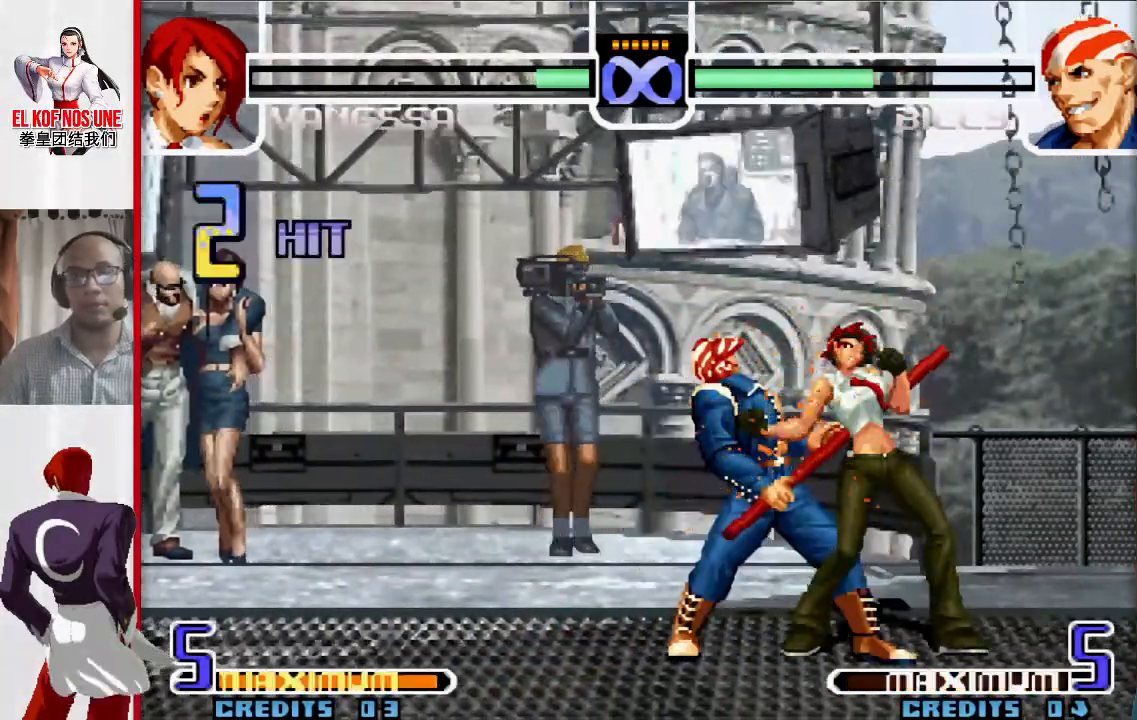
{"buttons": [], "left_stick": "center", "events": []}
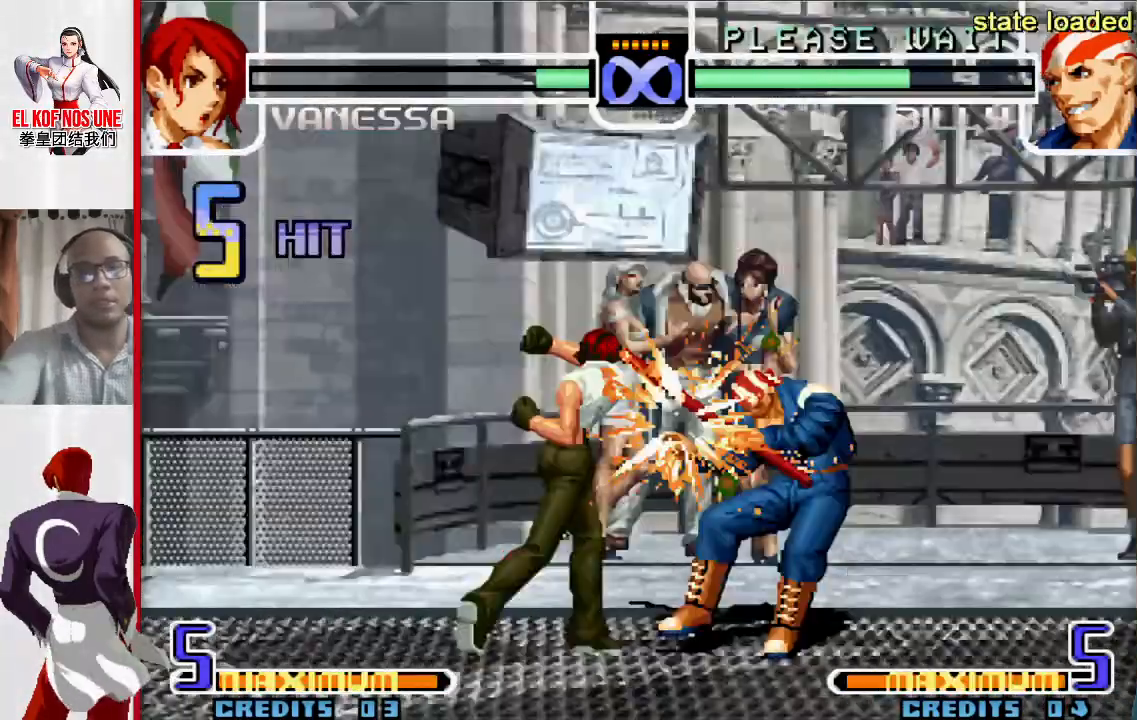
{"buttons": [], "left_stick": "center", "events": []}
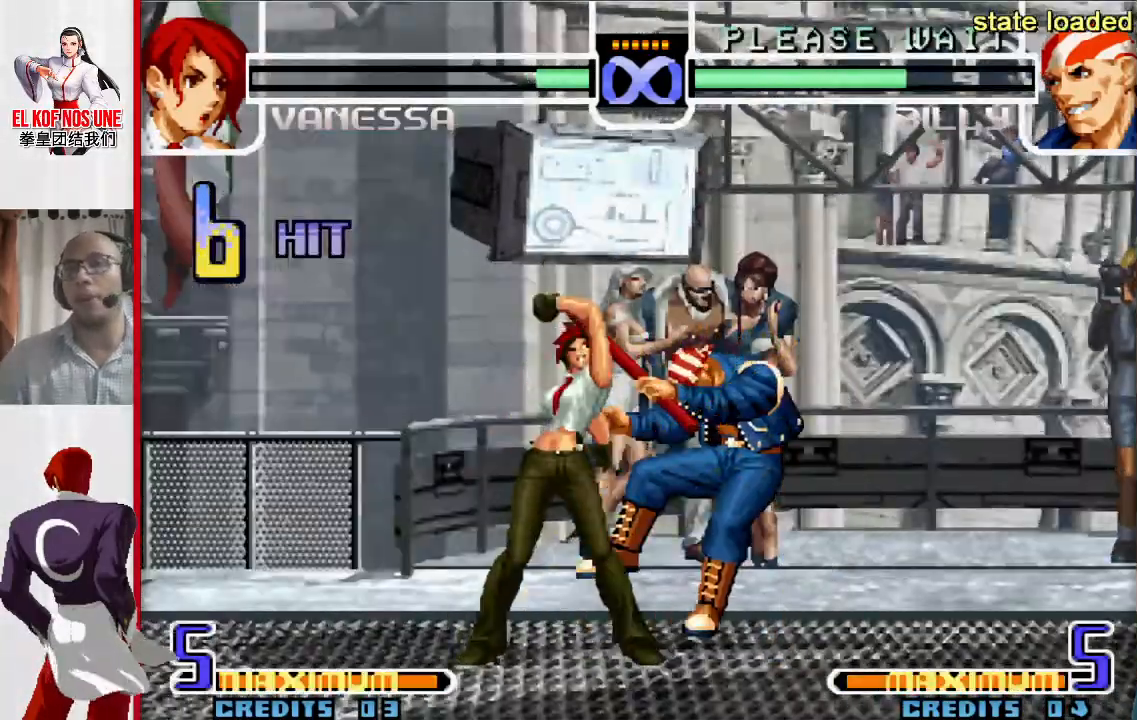
{"buttons": [], "left_stick": "center", "events": [[133, "left_stick", "left"], [200, "left_stick", "down"], [317, "left_stick", "right"], [333, "L1", "down"], [367, "left_stick", "center"], [500, "L1", "up"]]}
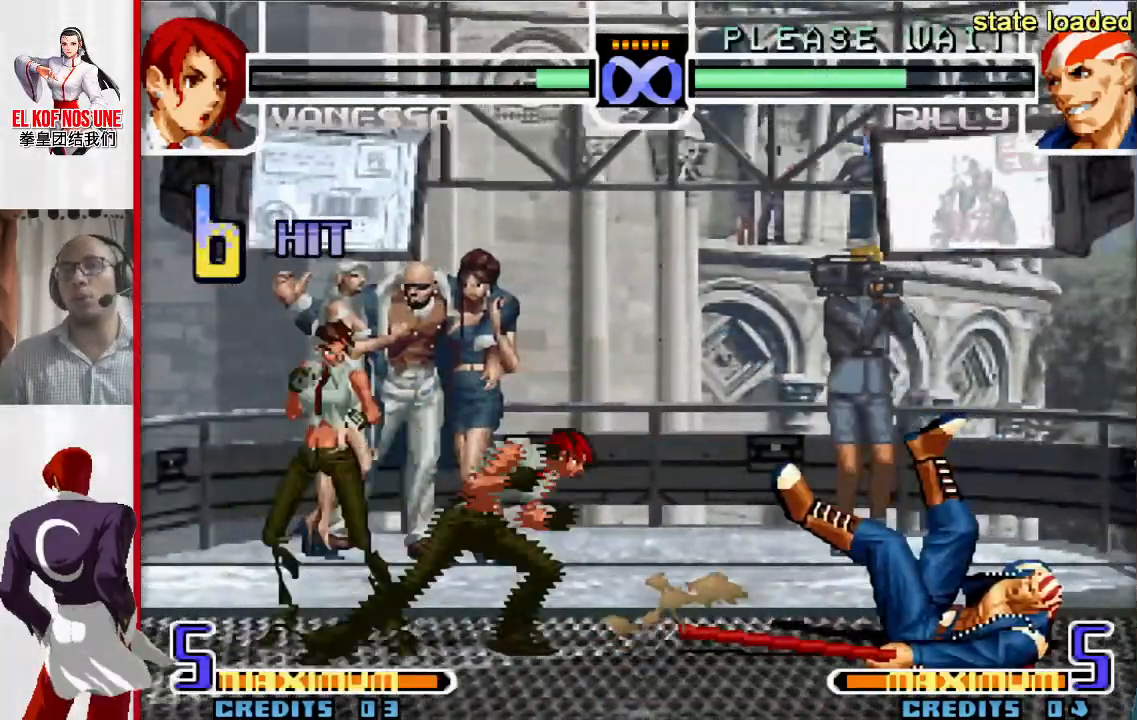
{"buttons": [], "left_stick": "center", "events": [[133, "left_stick", "up-right"], [483, "left_stick", "center"]]}
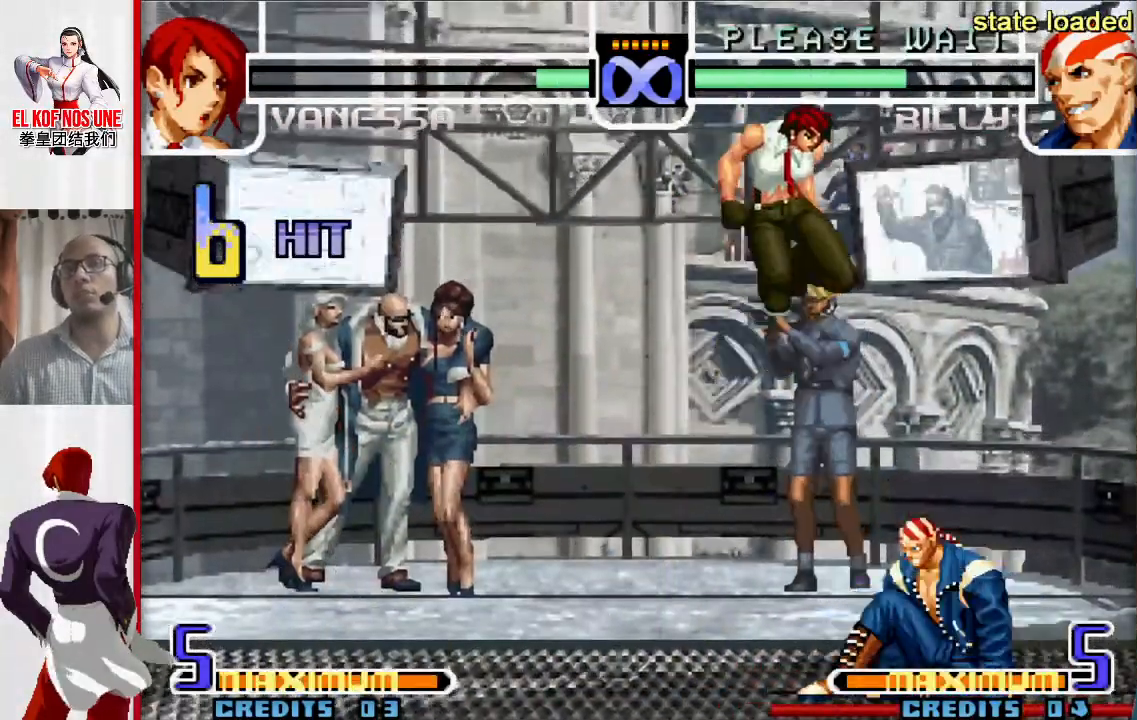
{"buttons": ["R2"], "left_stick": "center", "events": [[150, "R2", "down"], [217, "R2", "up"], [317, "R2", "down"], [383, "R2", "up"], [450, "R2", "down"]]}
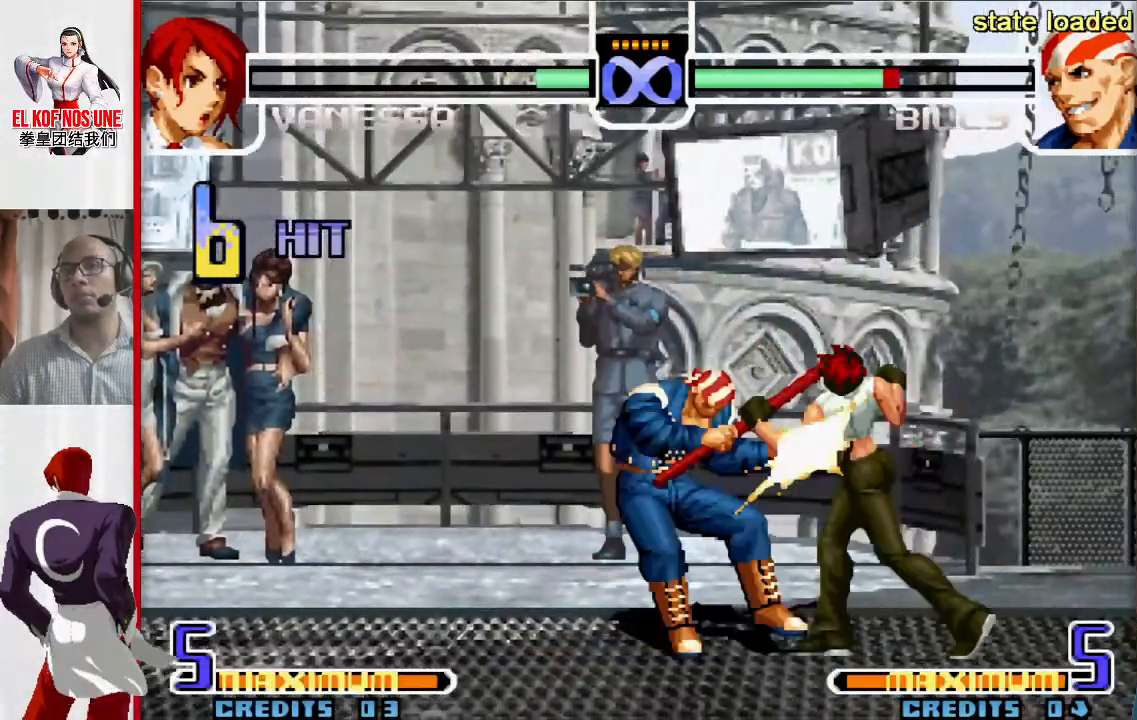
{"buttons": [], "left_stick": "center", "events": [[133, "R2", "up"]]}
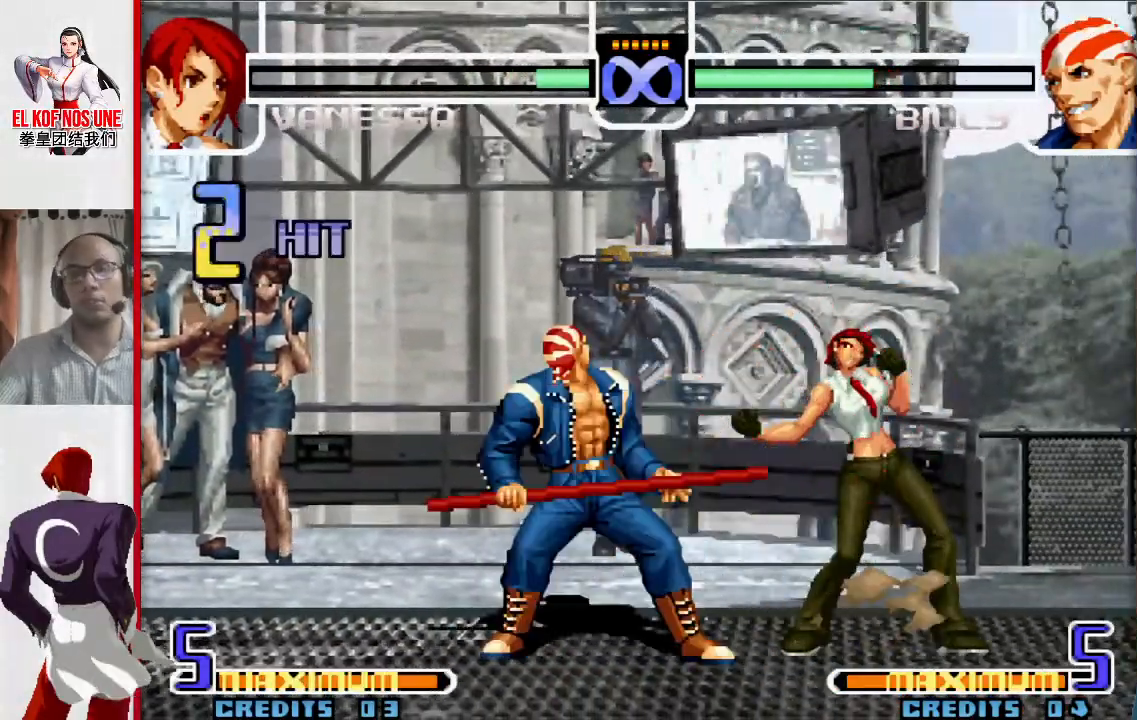
{"buttons": [], "left_stick": "center", "events": []}
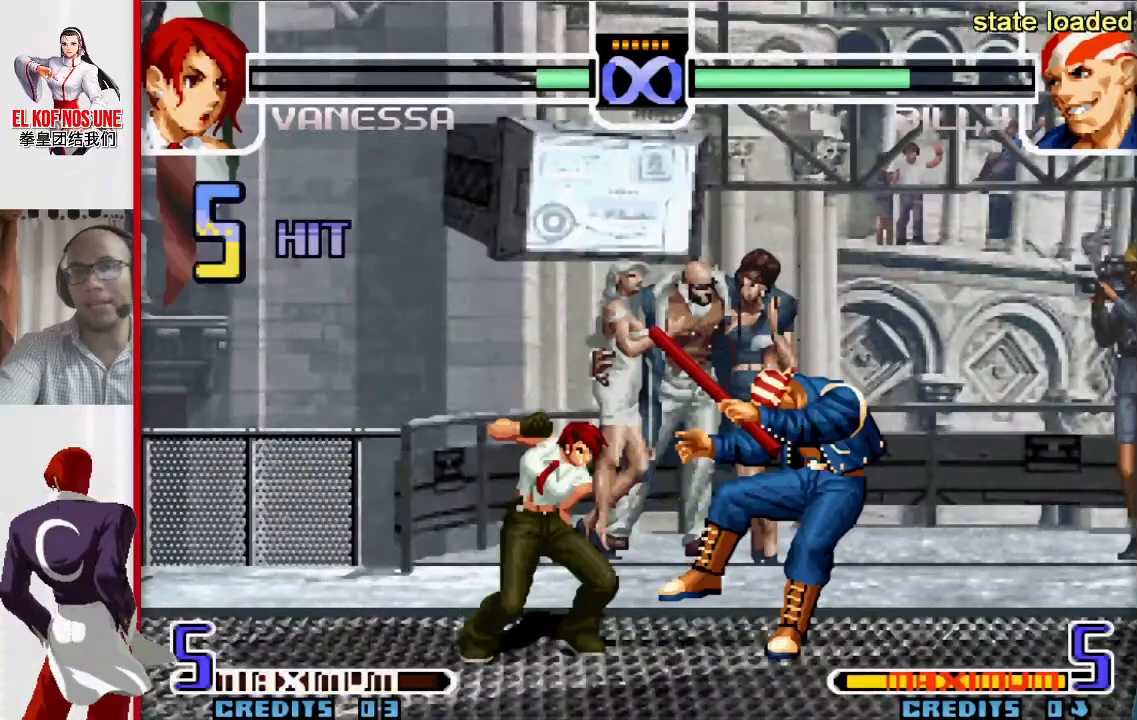
{"buttons": [], "left_stick": "down", "events": [[417, "left_stick", "left"], [483, "left_stick", "down"]]}
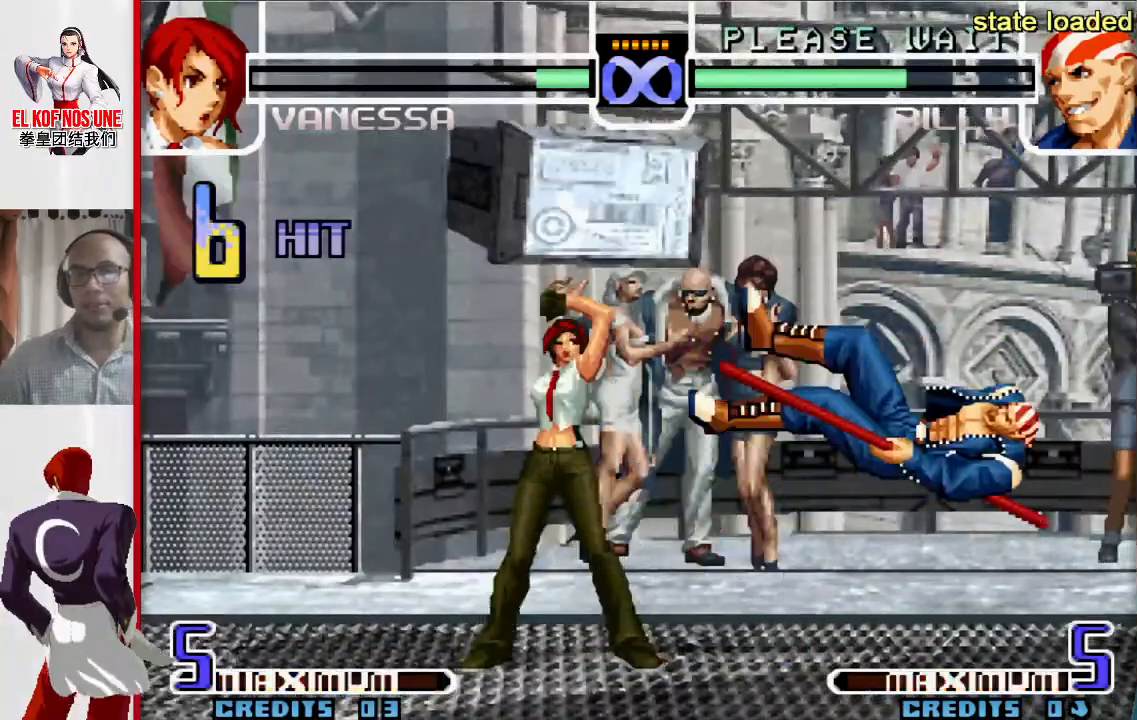
{"buttons": [], "left_stick": "right", "events": [[117, "left_stick", "right"], [167, "L1", "down"], [217, "left_stick", "center"], [300, "L1", "up"], [500, "left_stick", "right"]]}
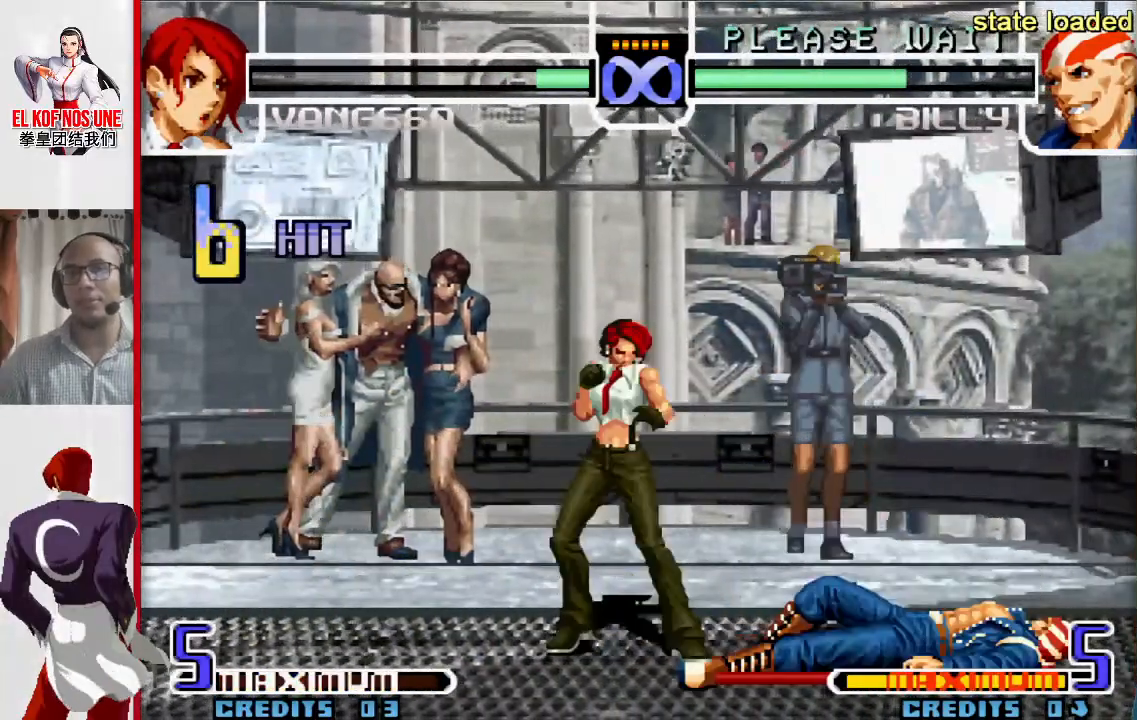
{"buttons": ["L1"], "left_stick": "center", "events": [[17, "left_stick", "up-right"], [350, "left_stick", "center"], [483, "L1", "down"]]}
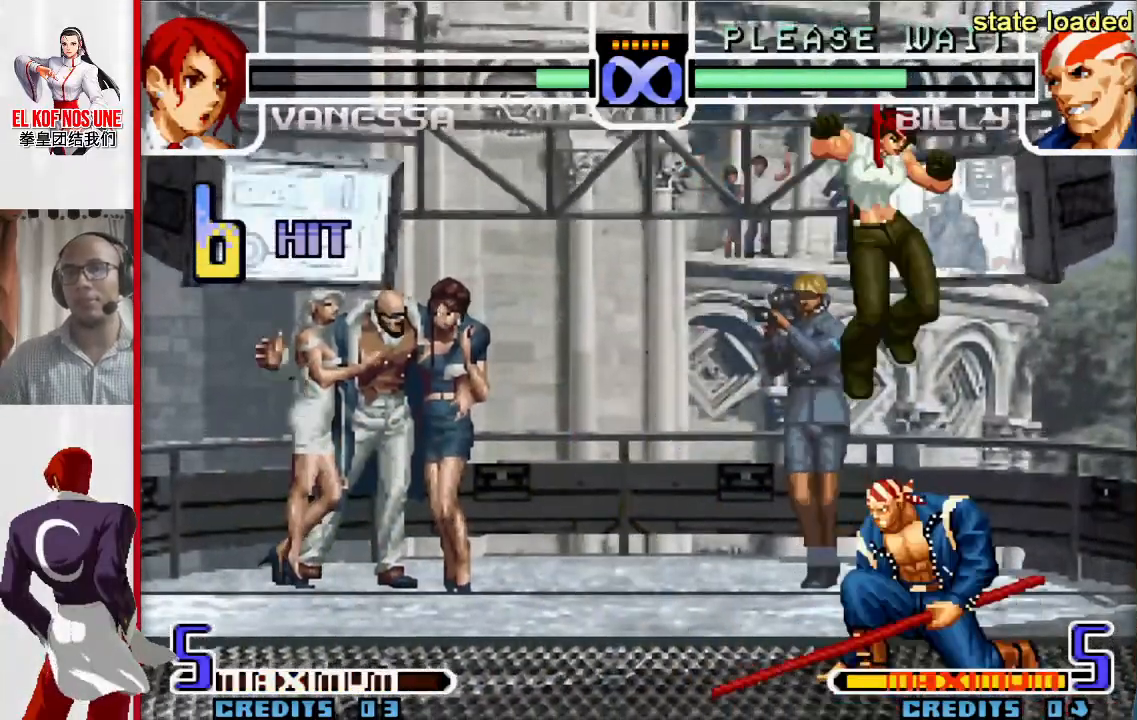
{"buttons": [], "left_stick": "center", "events": [[67, "L1", "up"], [217, "R2", "down"], [283, "R2", "up"], [333, "R2", "down"], [433, "R2", "up"]]}
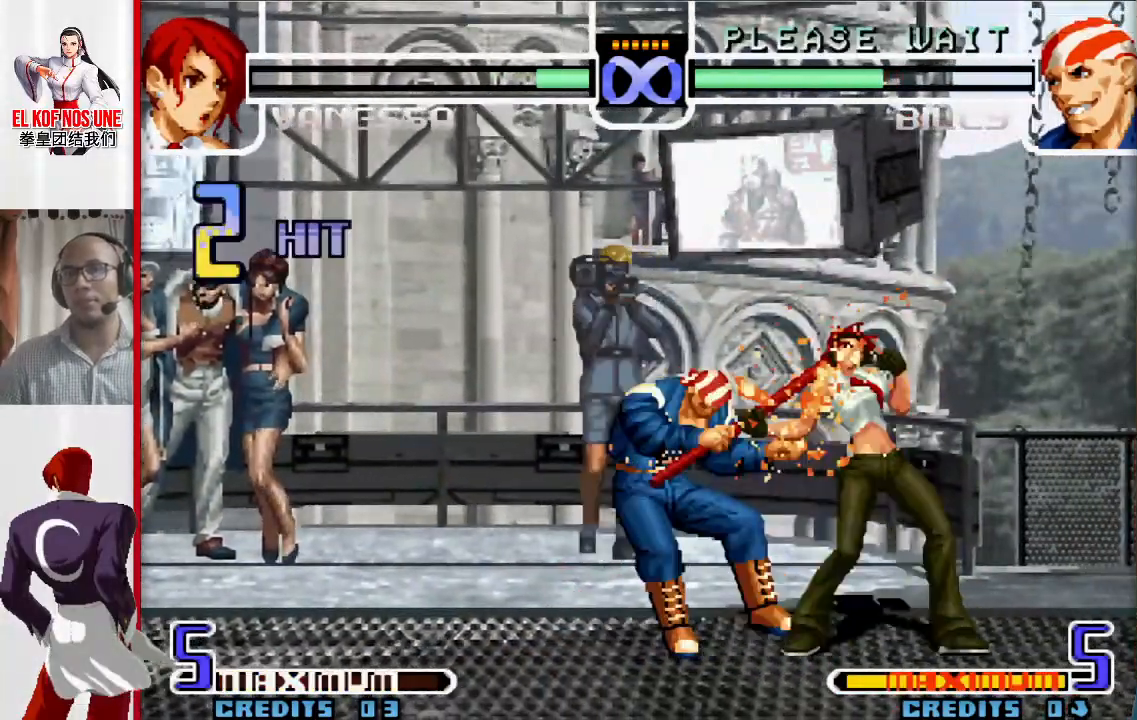
{"buttons": [], "left_stick": "center", "events": []}
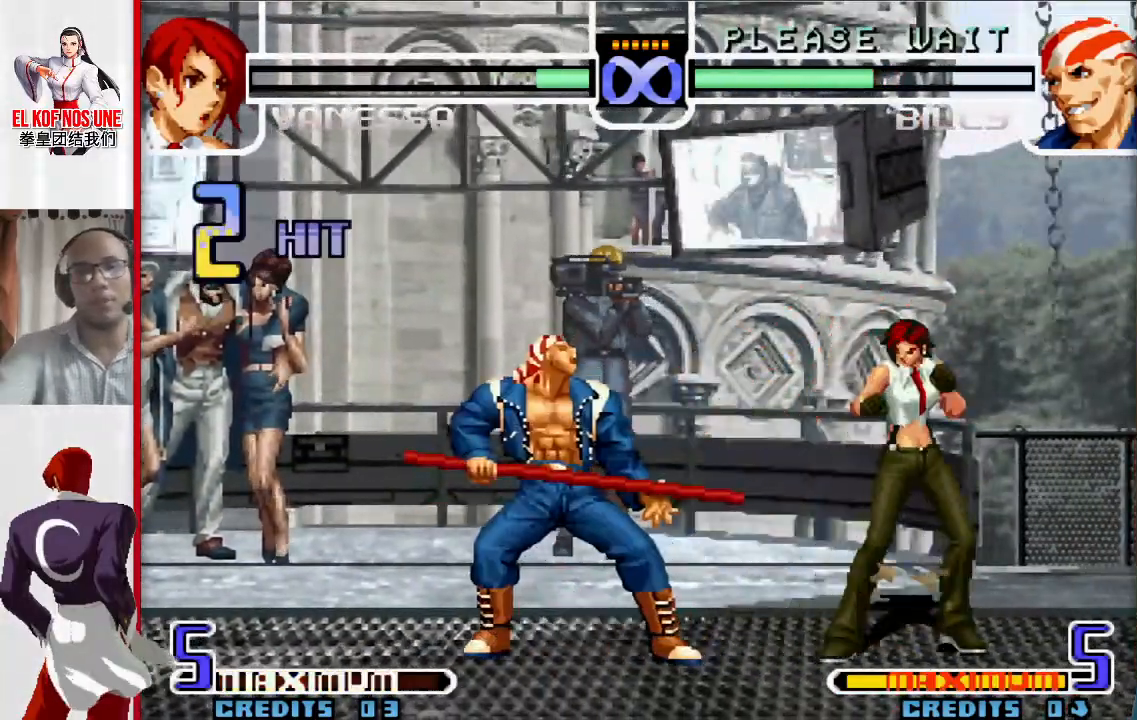
{"buttons": [], "left_stick": "center", "events": []}
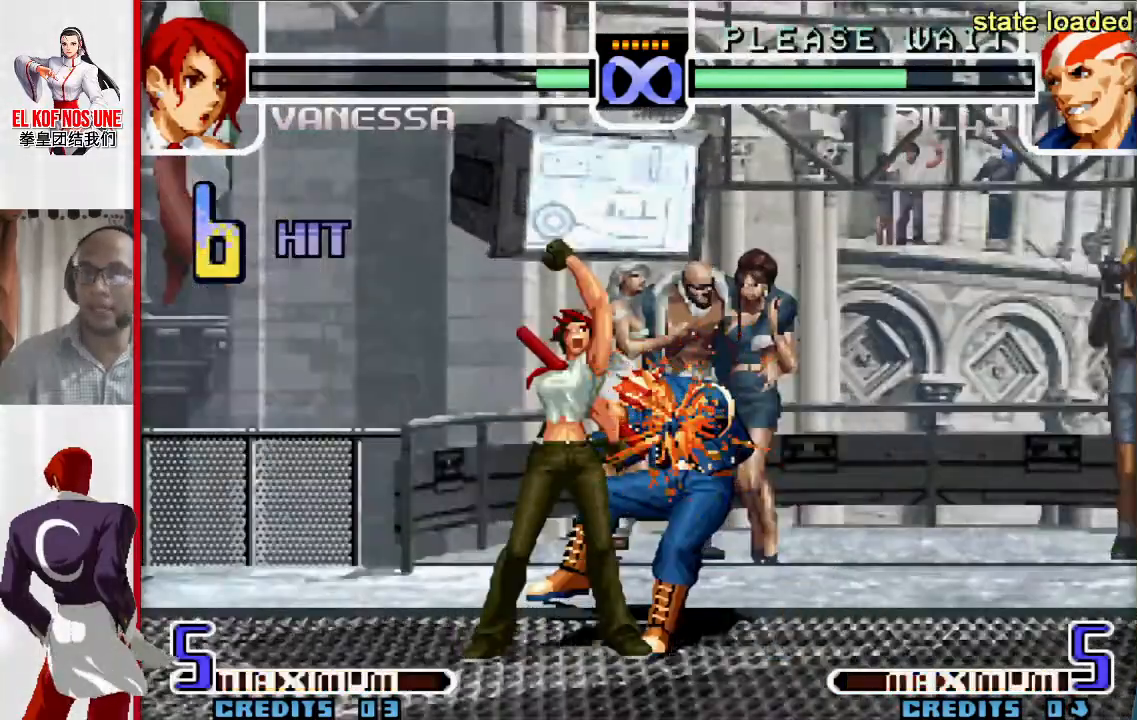
{"buttons": ["L1"], "left_stick": "center", "events": [[117, "left_stick", "left"], [233, "left_stick", "down"], [350, "left_stick", "right"], [383, "L1", "down"], [433, "left_stick", "center"]]}
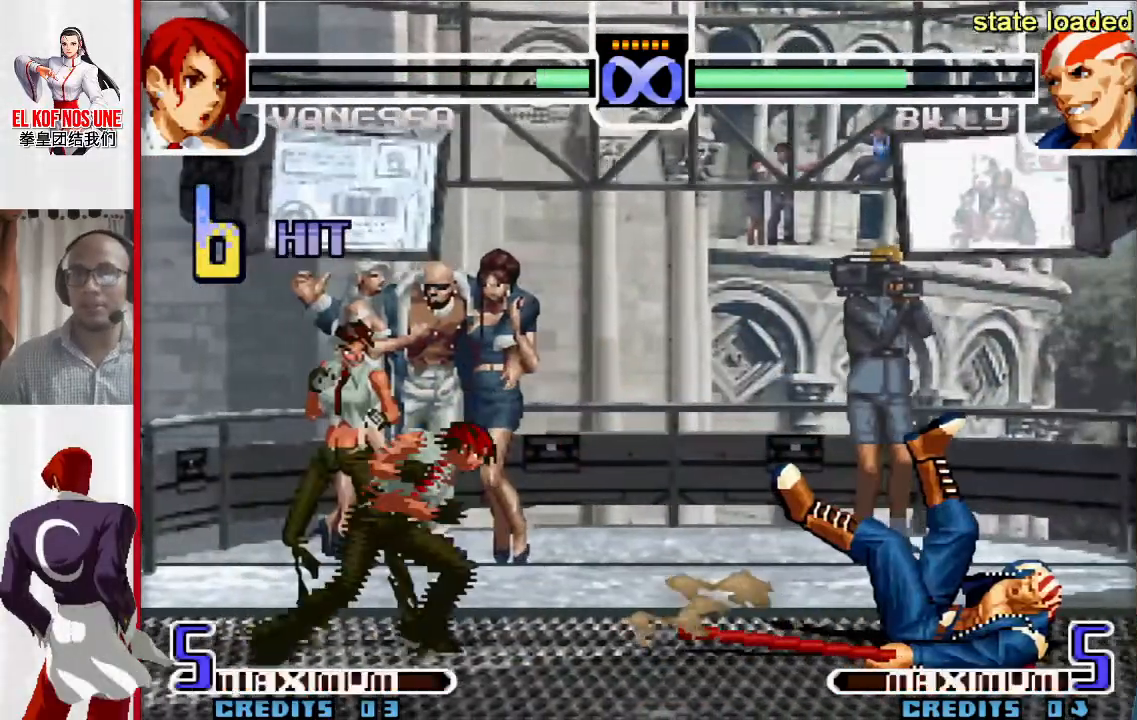
{"buttons": [], "left_stick": "up-right", "events": [[17, "L1", "up"], [317, "left_stick", "up-right"]]}
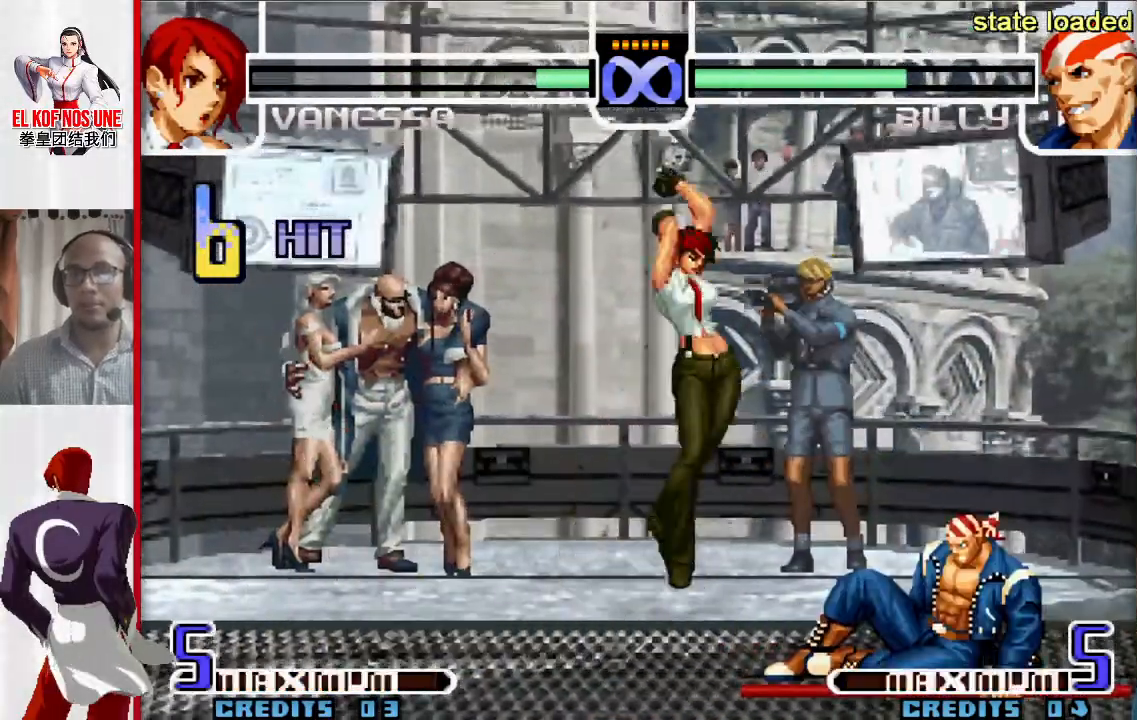
{"buttons": [], "left_stick": "center", "events": [[183, "left_stick", "center"], [250, "L2", "down"], [400, "L2", "up"]]}
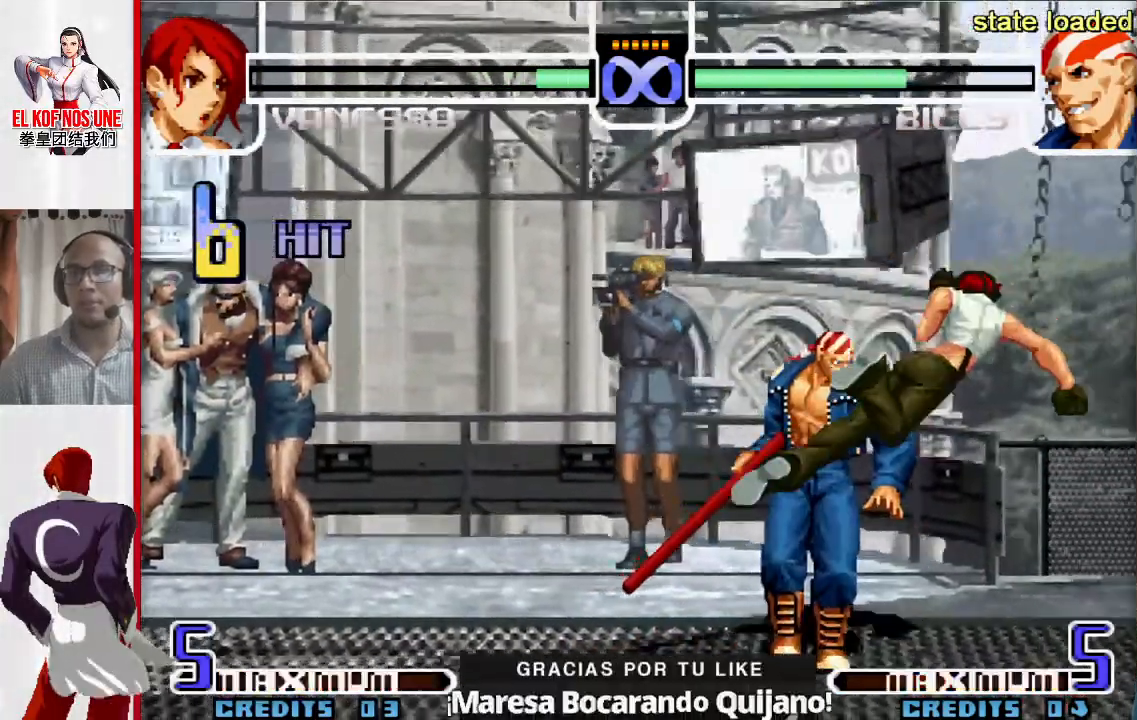
{"buttons": [], "left_stick": "center", "events": [[83, "R2", "down"], [167, "R2", "up"], [217, "R2", "down"], [317, "R2", "up"]]}
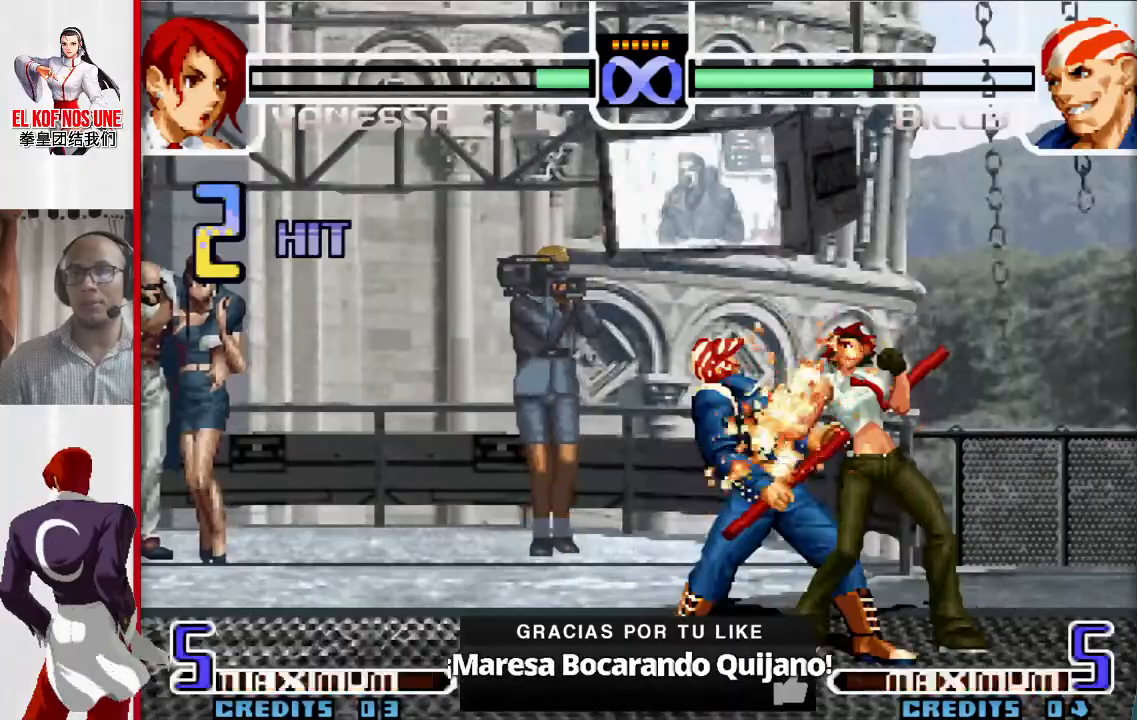
{"buttons": [], "left_stick": "center", "events": []}
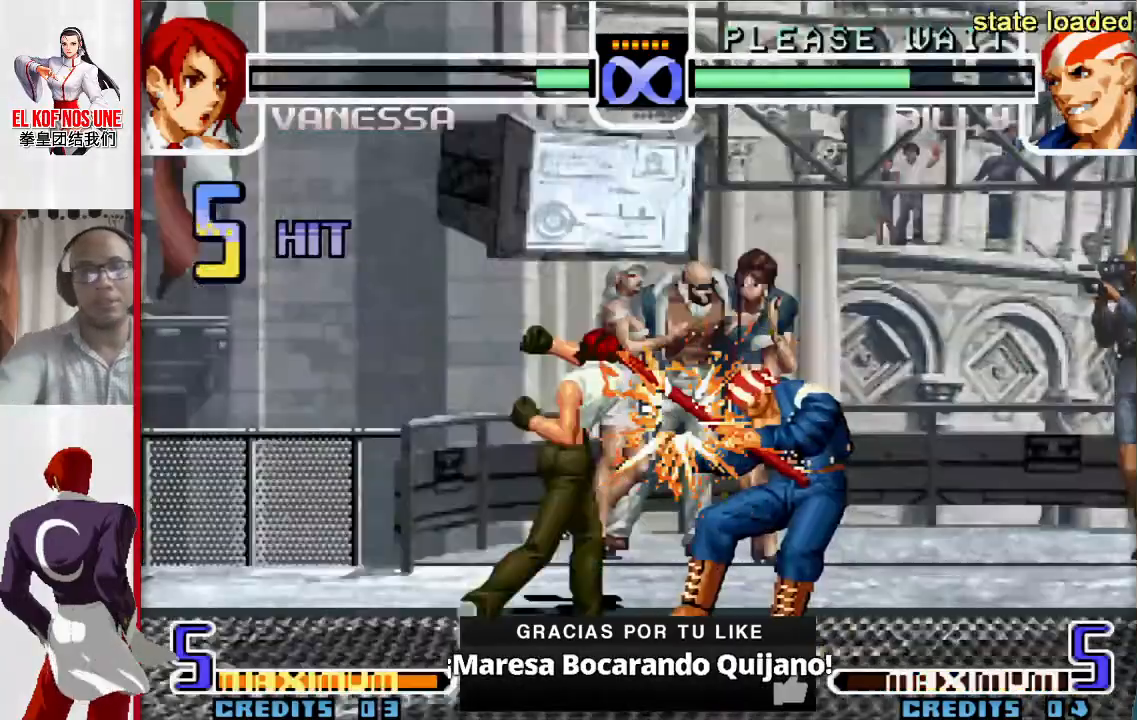
{"buttons": [], "left_stick": "center", "events": []}
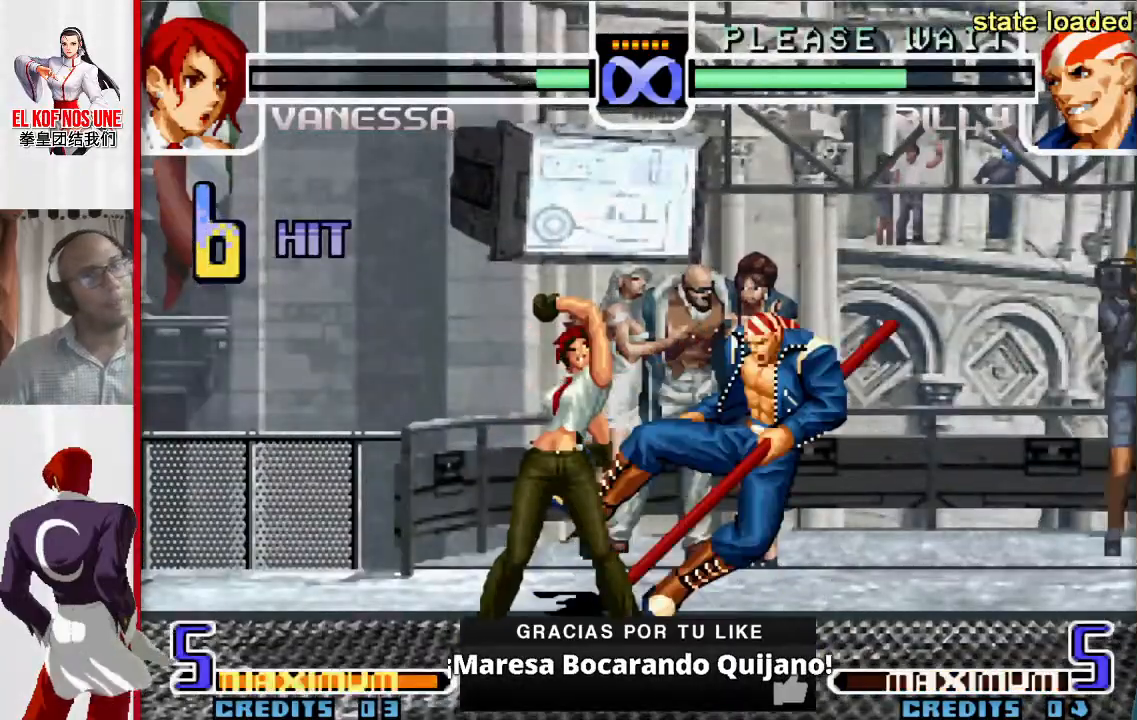
{"buttons": ["L1"], "left_stick": "center", "events": [[183, "left_stick", "left"], [333, "left_stick", "down"], [400, "left_stick", "right"], [417, "L1", "down"], [483, "left_stick", "center"]]}
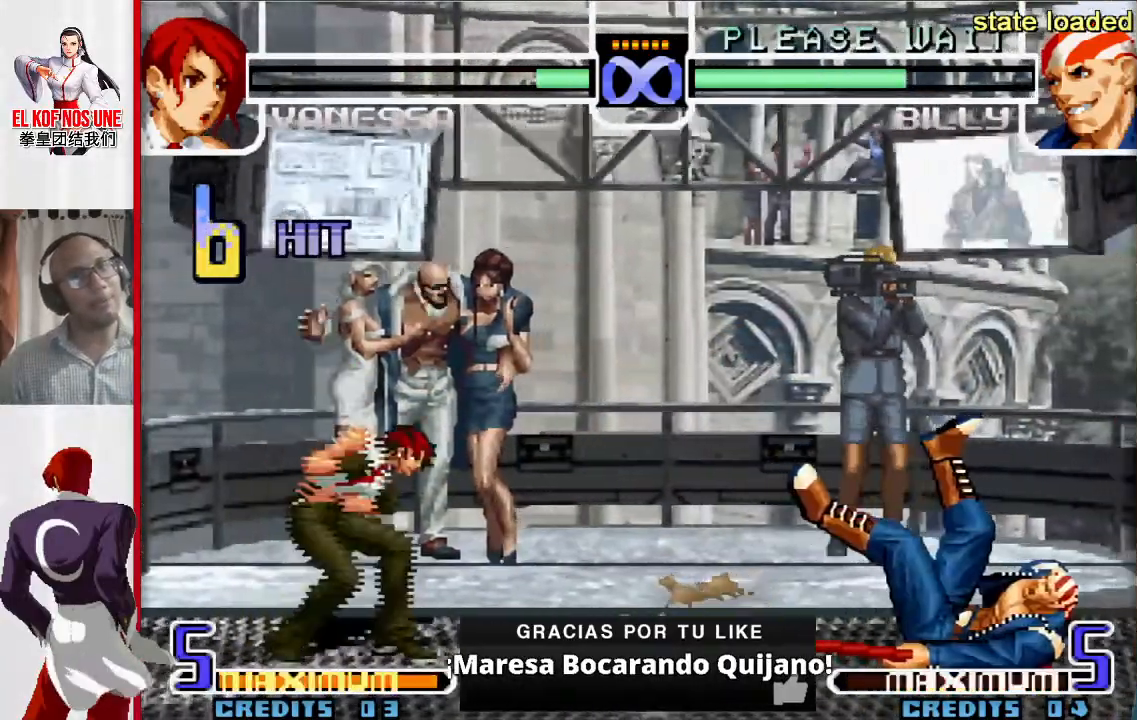
{"buttons": [], "left_stick": "up-right", "events": [[50, "L1", "up"], [217, "left_stick", "up-right"]]}
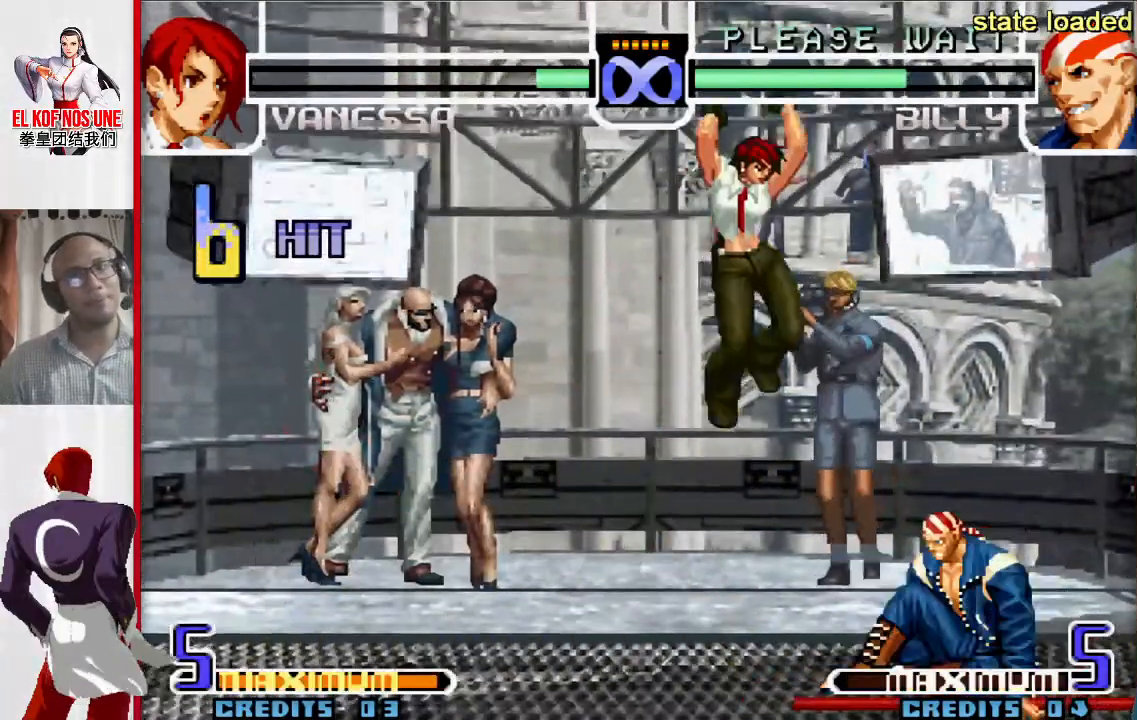
{"buttons": [], "left_stick": "center", "events": [[117, "left_stick", "center"], [200, "L2", "down"], [317, "L2", "up"], [383, "R2", "down"], [450, "R2", "up"]]}
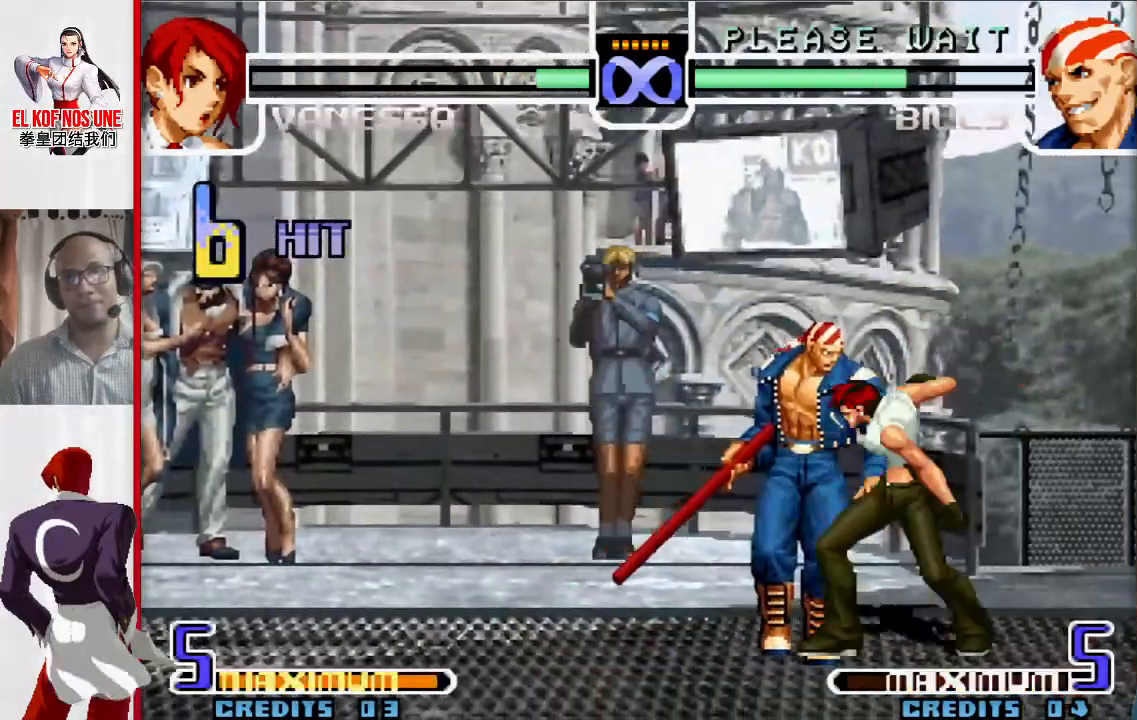
{"buttons": [], "left_stick": "center", "events": [[50, "R2", "down"], [117, "R2", "up"], [167, "R2", "down"], [250, "R2", "up"]]}
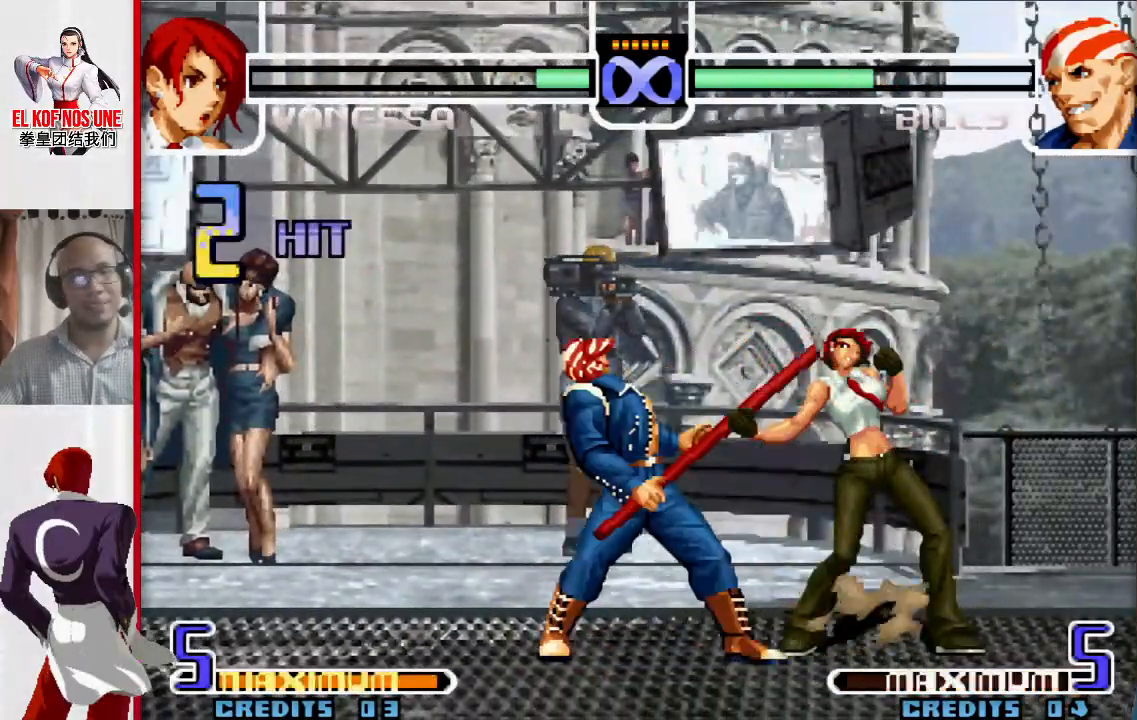
{"buttons": [], "left_stick": "center", "events": []}